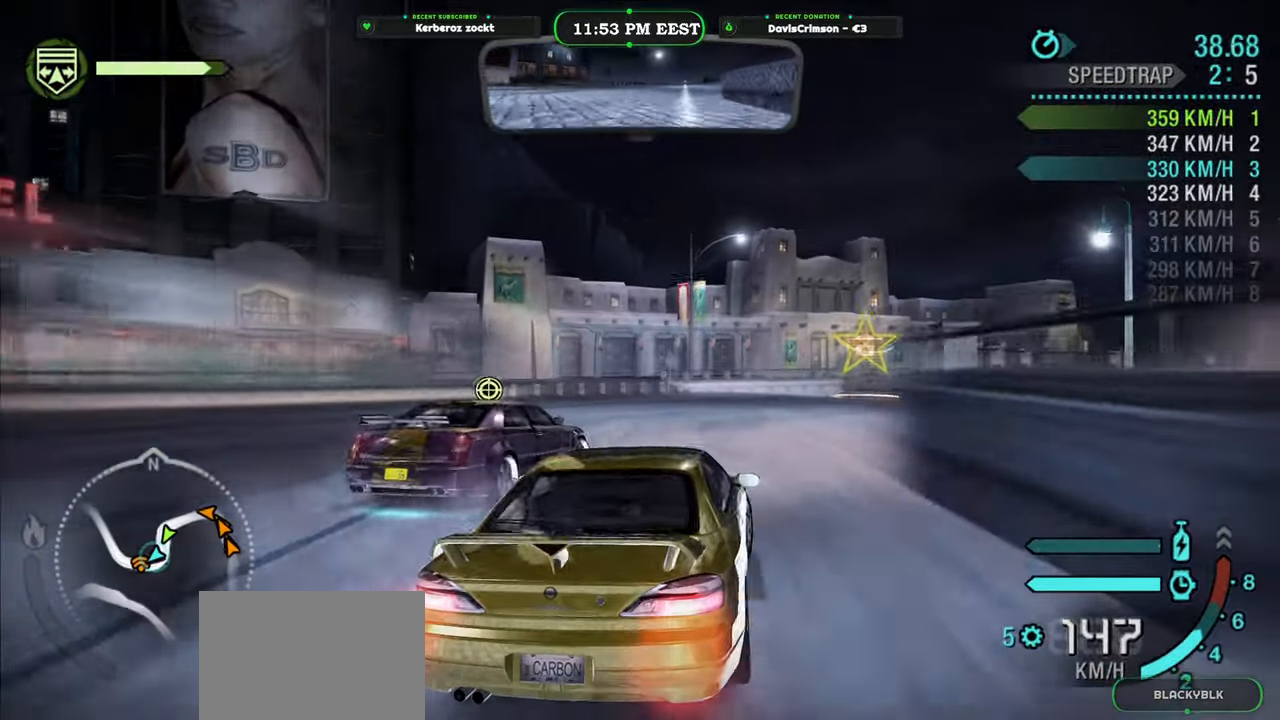
Gameplay with a controller (Xbox layout); each line is a JSON object with the inputs held at the frame after it (dt_ms = milliseconds from this image to that frame). "events" lists button and stick changes between this image and that frame as [ms after this image, input, new state], when the widget could be followed in between.
{"dt_ms": 500, "buttons": ["Y", "R2"], "left_stick": "center", "right_stick": "center", "events": [[16, "left_stick", "center"], [166, "left_stick", "right"], [400, "left_stick", "center"]]}
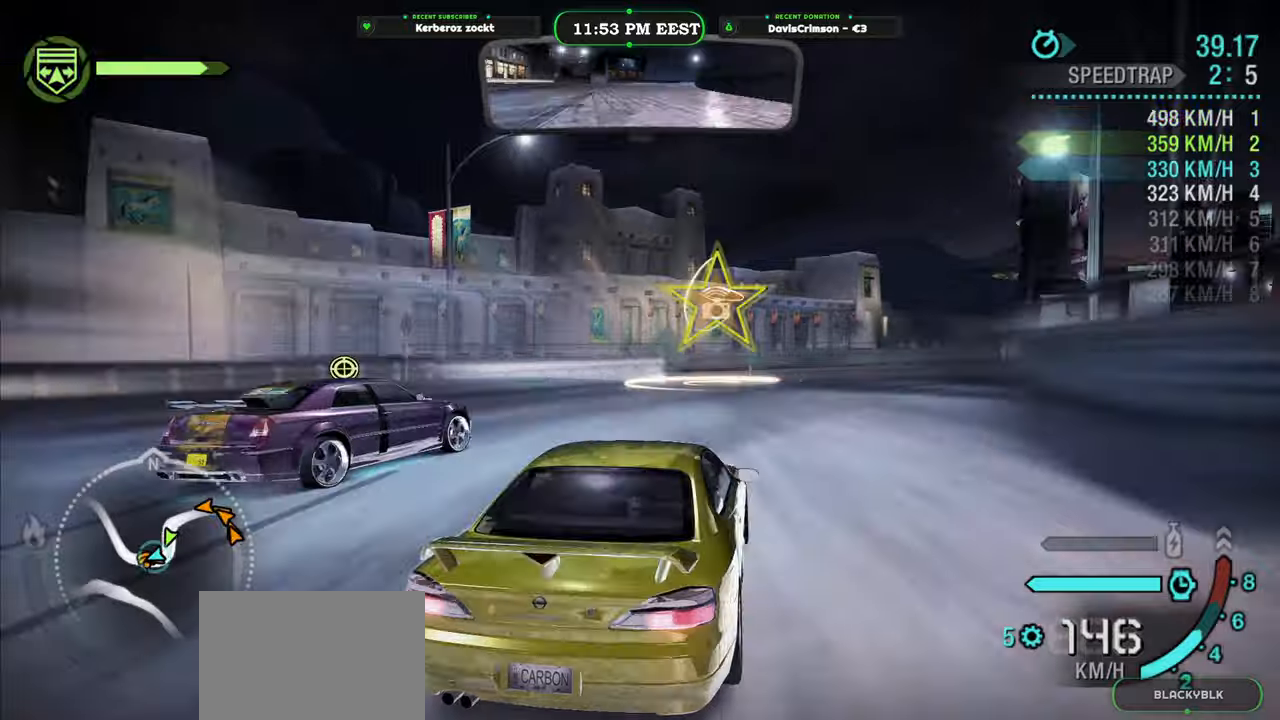
{"dt_ms": 500, "buttons": ["R2"], "left_stick": "right", "right_stick": "center", "events": [[300, "Y", "up"], [483, "left_stick", "right"]]}
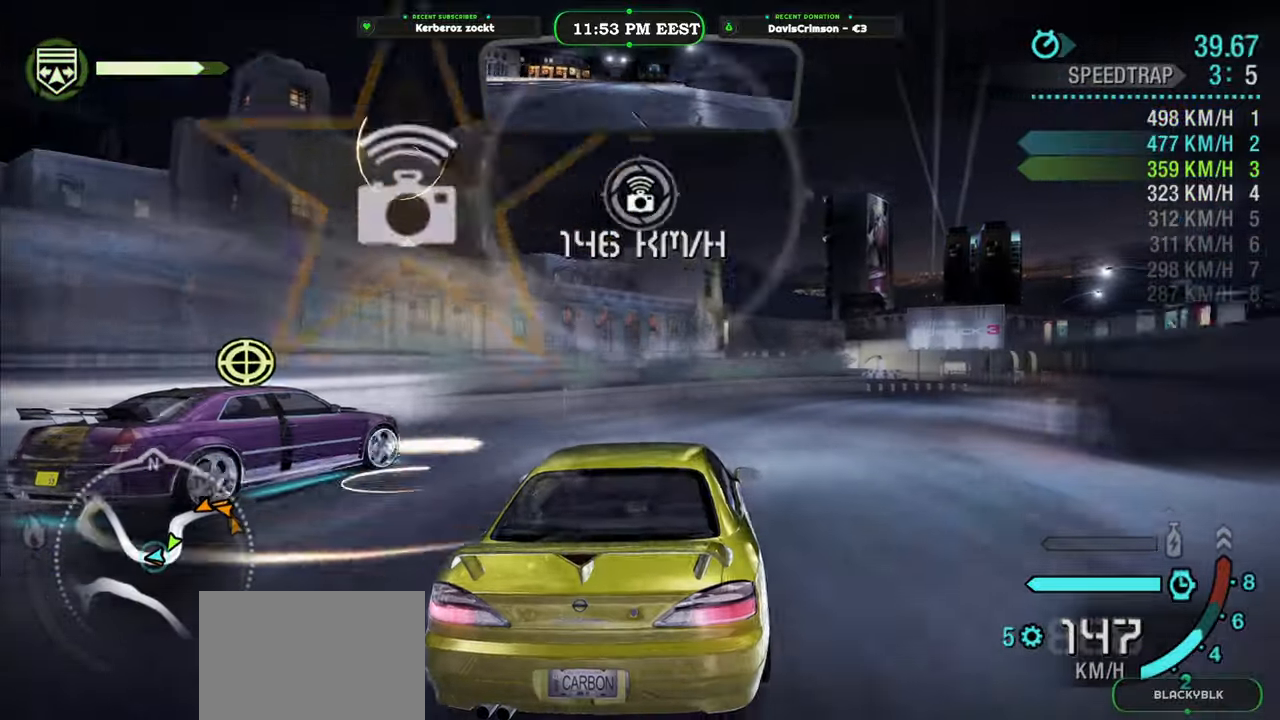
{"dt_ms": 500, "buttons": ["R2"], "left_stick": "right", "right_stick": "center", "events": [[166, "left_stick", "center"], [316, "left_stick", "right"]]}
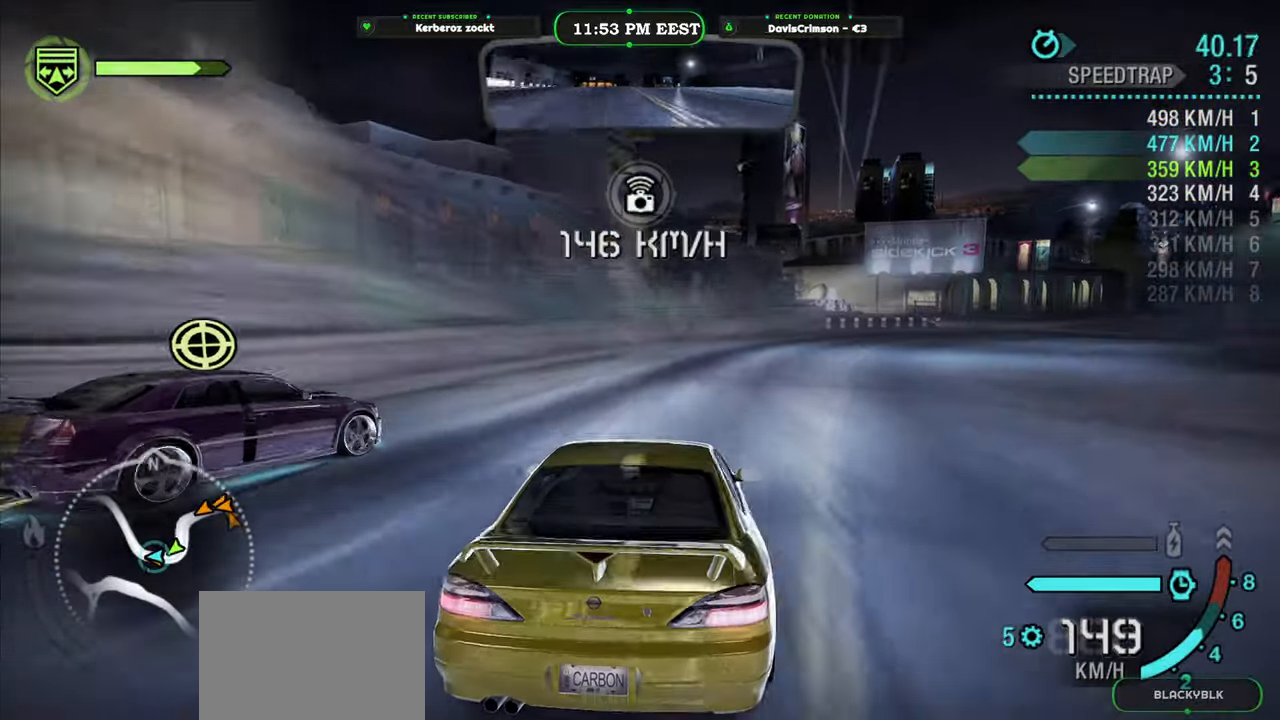
{"dt_ms": 500, "buttons": ["R2"], "left_stick": "center", "right_stick": "center", "events": [[366, "left_stick", "center"]]}
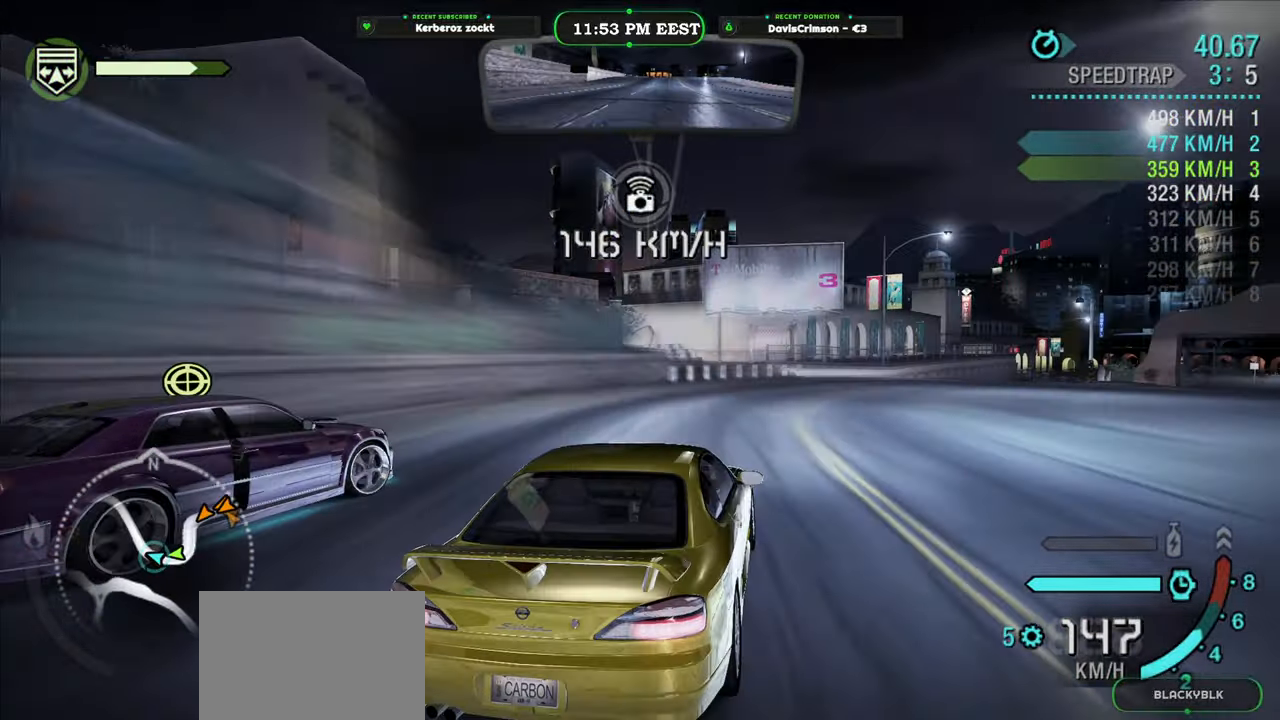
{"dt_ms": 500, "buttons": ["R2"], "left_stick": "center", "right_stick": "center", "events": [[50, "left_stick", "right"], [233, "left_stick", "center"]]}
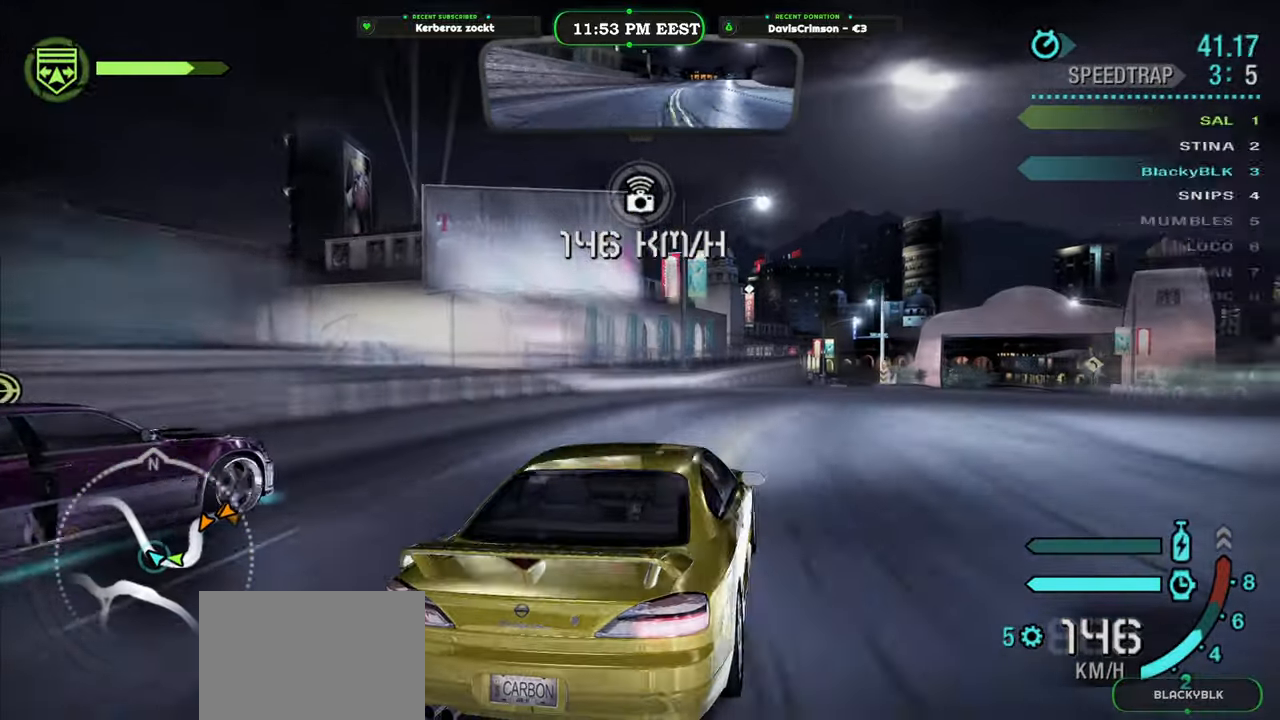
{"dt_ms": 500, "buttons": ["R2"], "left_stick": "center", "right_stick": "center", "events": []}
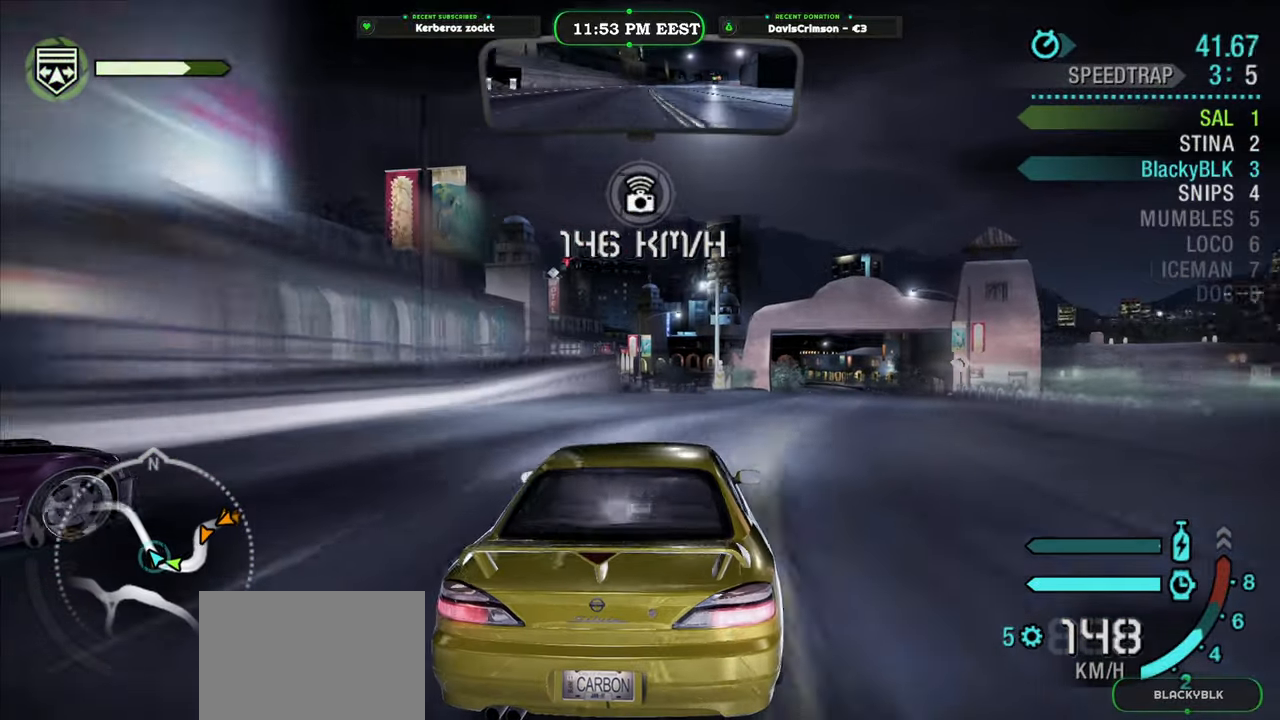
{"dt_ms": 500, "buttons": ["R2"], "left_stick": "right", "right_stick": "center", "events": [[466, "left_stick", "right"]]}
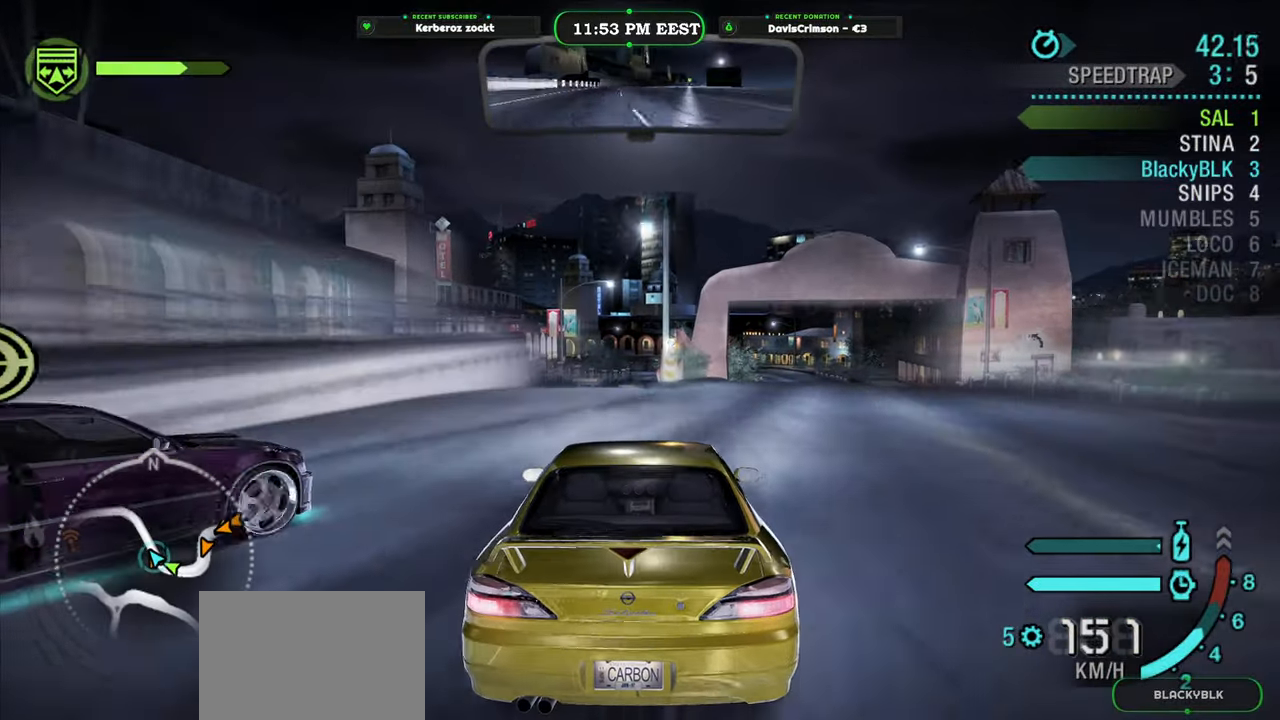
{"dt_ms": 500, "buttons": ["R2"], "left_stick": "left", "right_stick": "center", "events": [[333, "left_stick", "center"], [350, "A", "down"], [433, "A", "up"], [466, "left_stick", "left"]]}
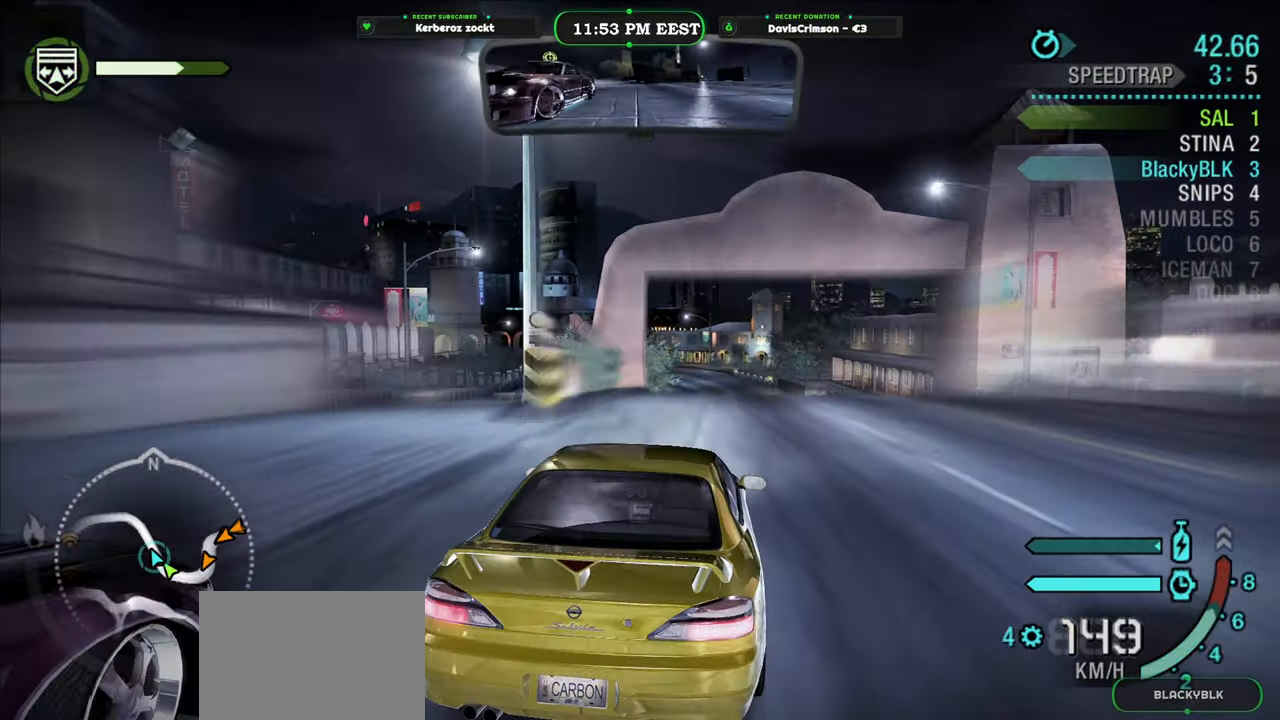
{"dt_ms": 500, "buttons": ["R2"], "left_stick": "center", "right_stick": "center", "events": [[116, "left_stick", "center"]]}
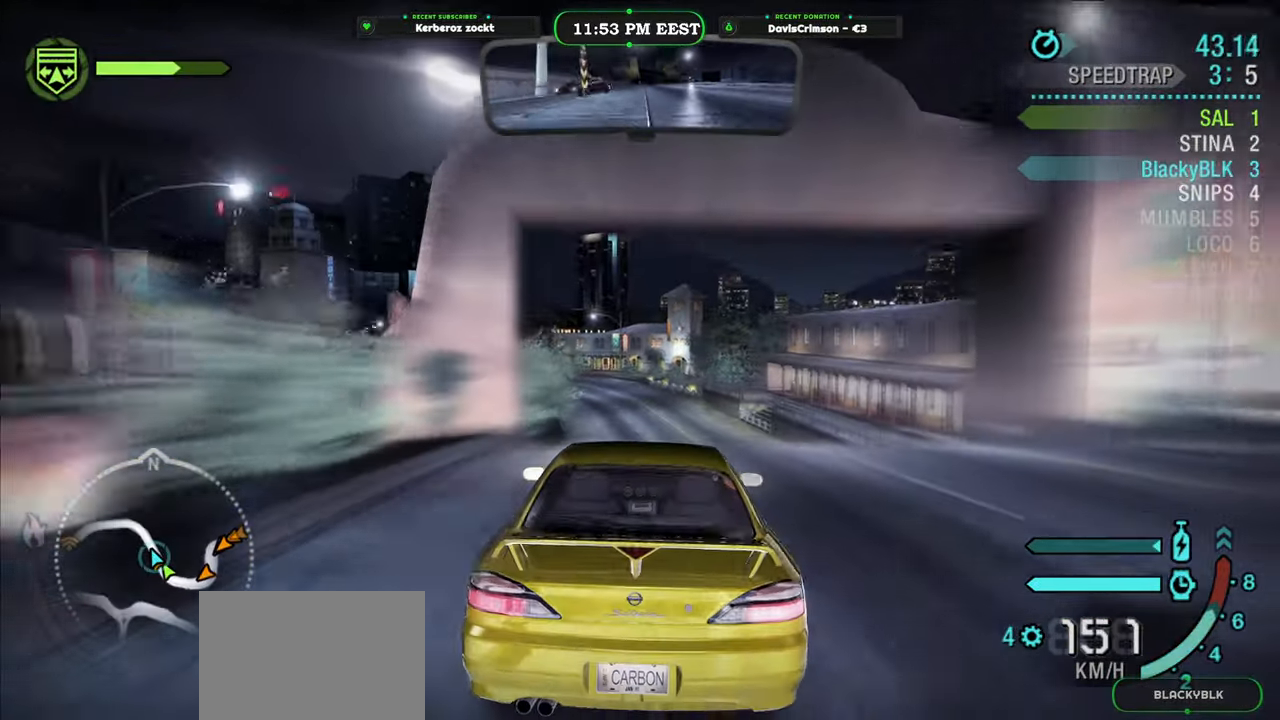
{"dt_ms": 500, "buttons": ["R2"], "left_stick": "center", "right_stick": "center", "events": []}
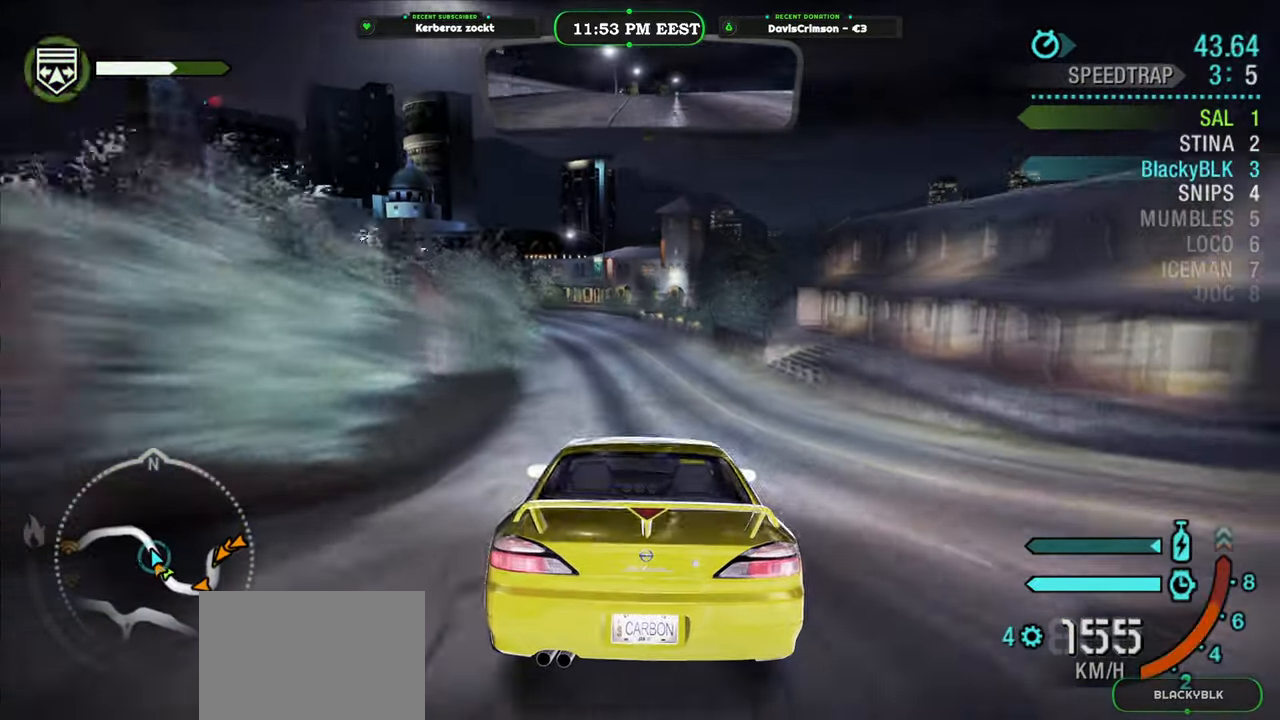
{"dt_ms": 500, "buttons": ["R2"], "left_stick": "center", "right_stick": "center", "events": []}
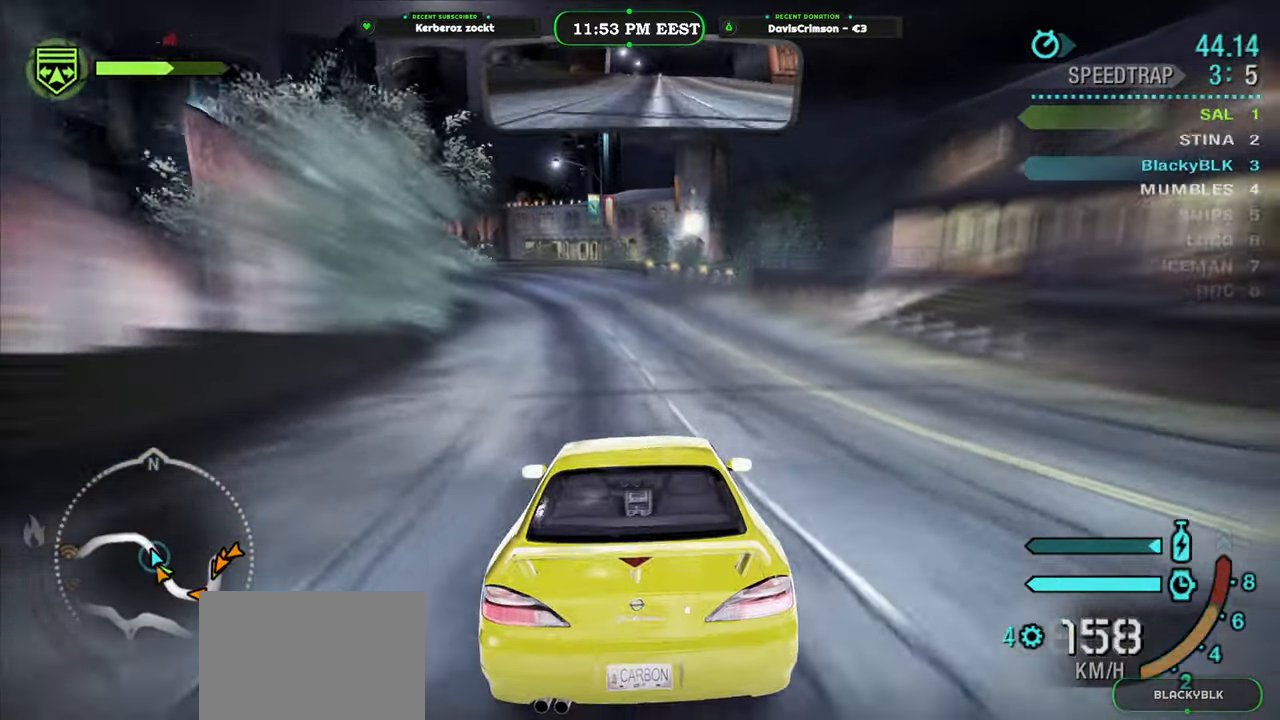
{"dt_ms": 500, "buttons": ["R2"], "left_stick": "center", "right_stick": "center", "events": [[116, "left_stick", "left"], [250, "left_stick", "center"], [416, "DPAD_DOWN", "down"], [483, "DPAD_DOWN", "up"]]}
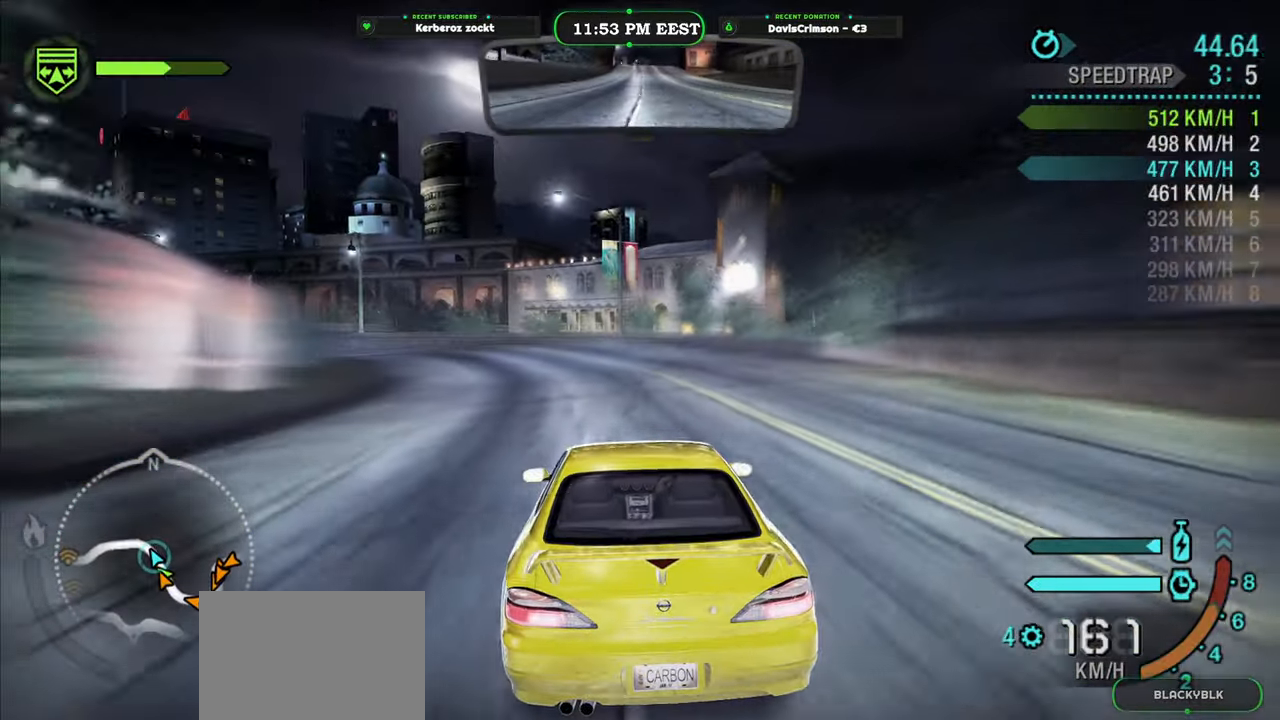
{"dt_ms": 500, "buttons": ["R2"], "left_stick": "left", "right_stick": "center", "events": [[133, "left_stick", "left"]]}
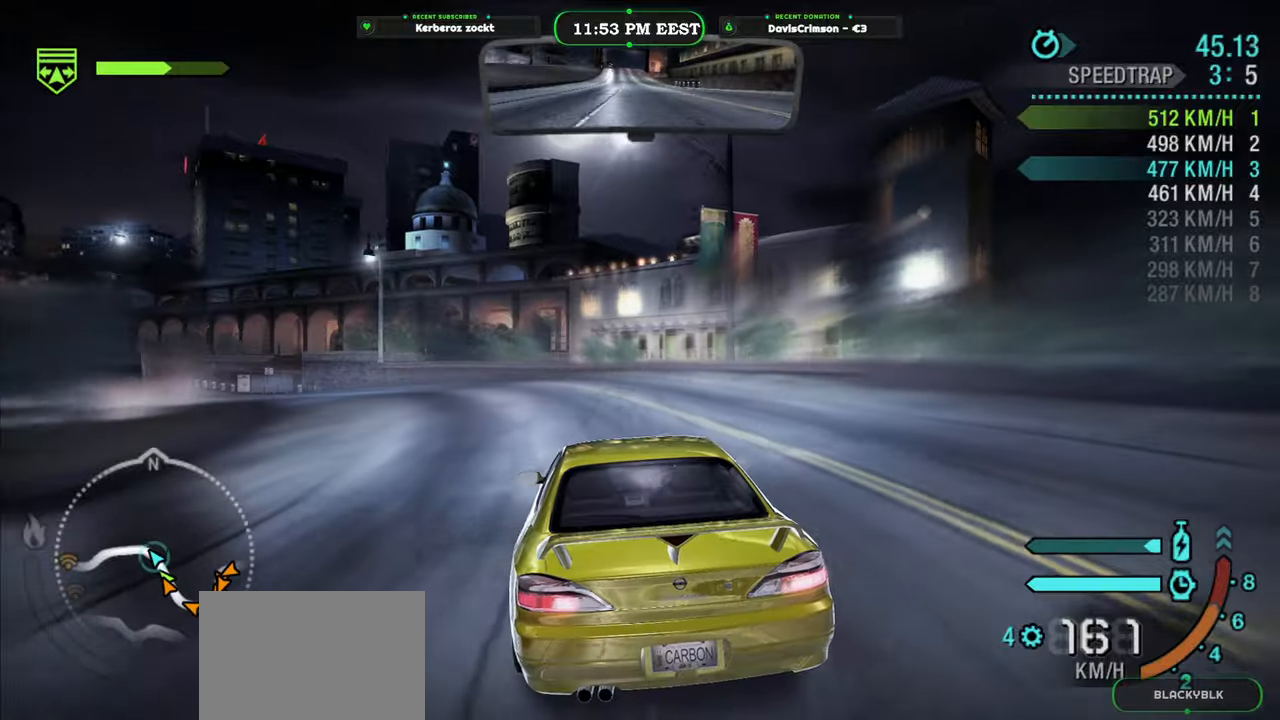
{"dt_ms": 500, "buttons": ["R2"], "left_stick": "center", "right_stick": "center", "events": [[316, "left_stick", "center"]]}
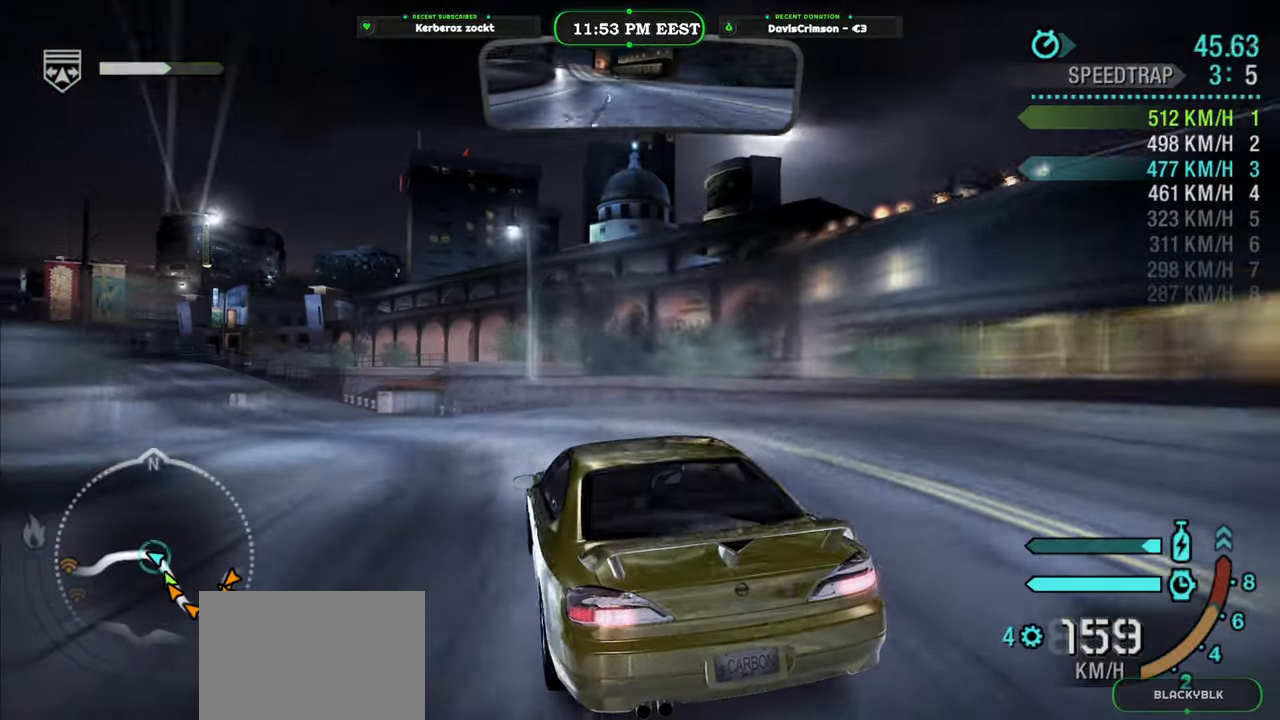
{"dt_ms": 500, "buttons": ["R2"], "left_stick": "left", "right_stick": "center"}
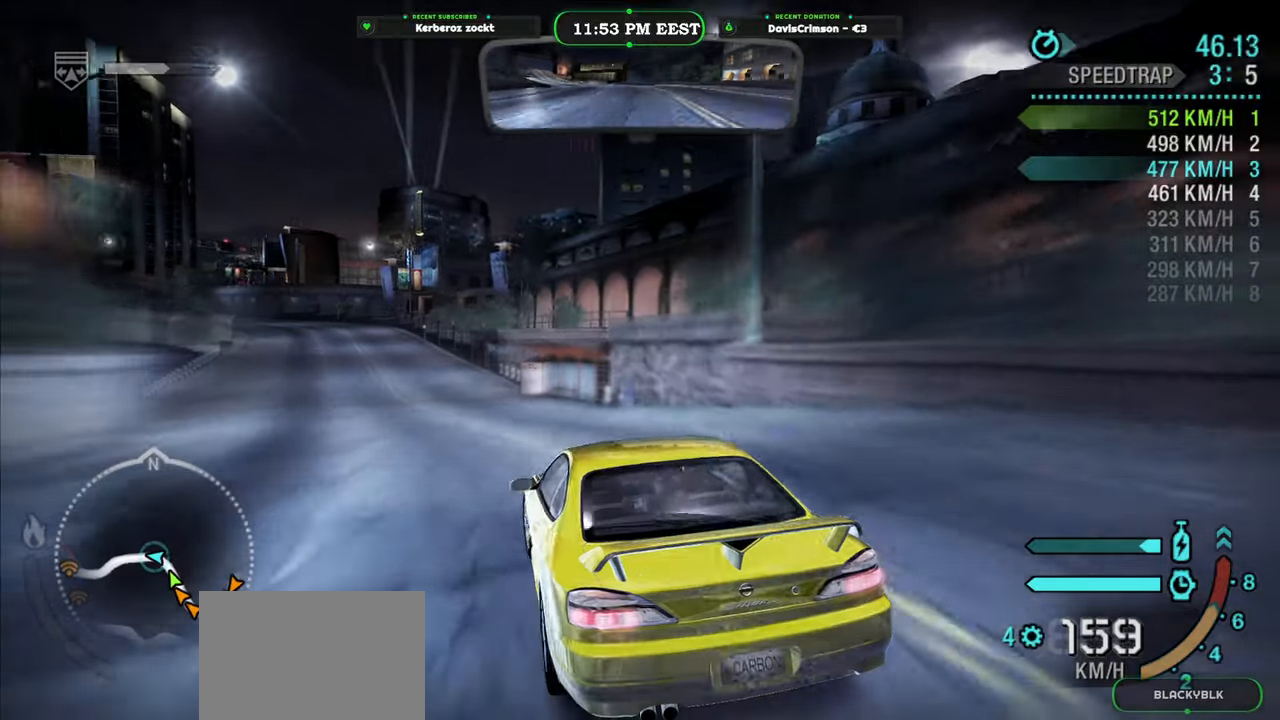
{"dt_ms": 500, "buttons": ["R2"], "left_stick": "center", "right_stick": "center"}
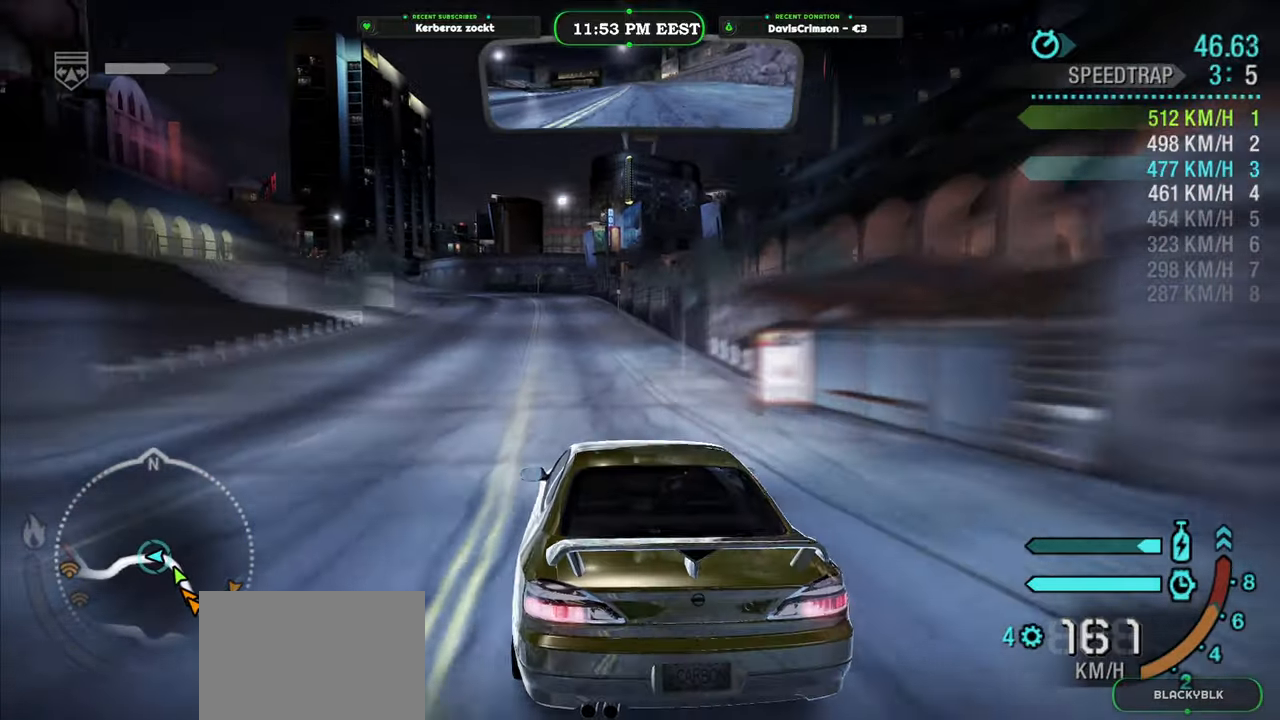
{"dt_ms": 500, "buttons": ["R2"], "left_stick": "center", "right_stick": "center", "events": []}
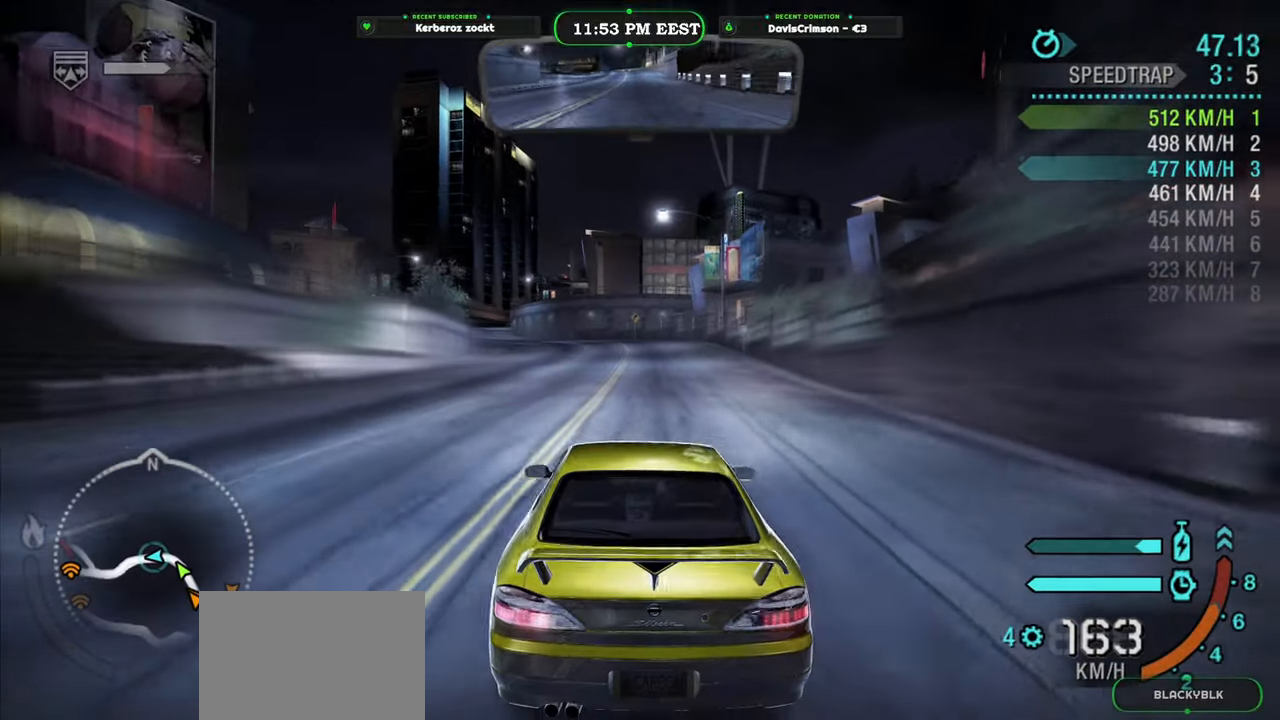
{"dt_ms": 500, "buttons": ["R2"], "left_stick": "center", "right_stick": "center", "events": [[150, "left_stick", "up-left"], [283, "left_stick", "center"]]}
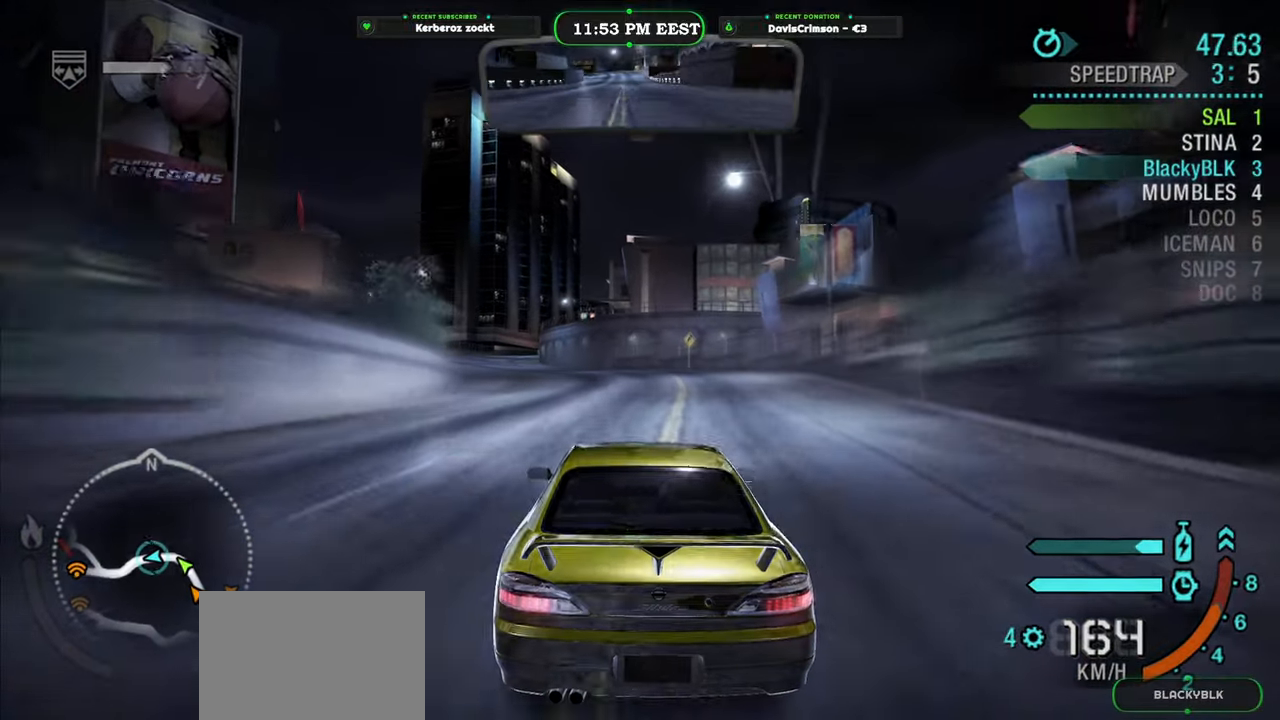
{"dt_ms": 500, "buttons": ["R2"], "left_stick": "center", "right_stick": "center", "events": [[16, "left_stick", "left"], [150, "left_stick", "center"], [400, "left_stick", "left"], [483, "left_stick", "center"]]}
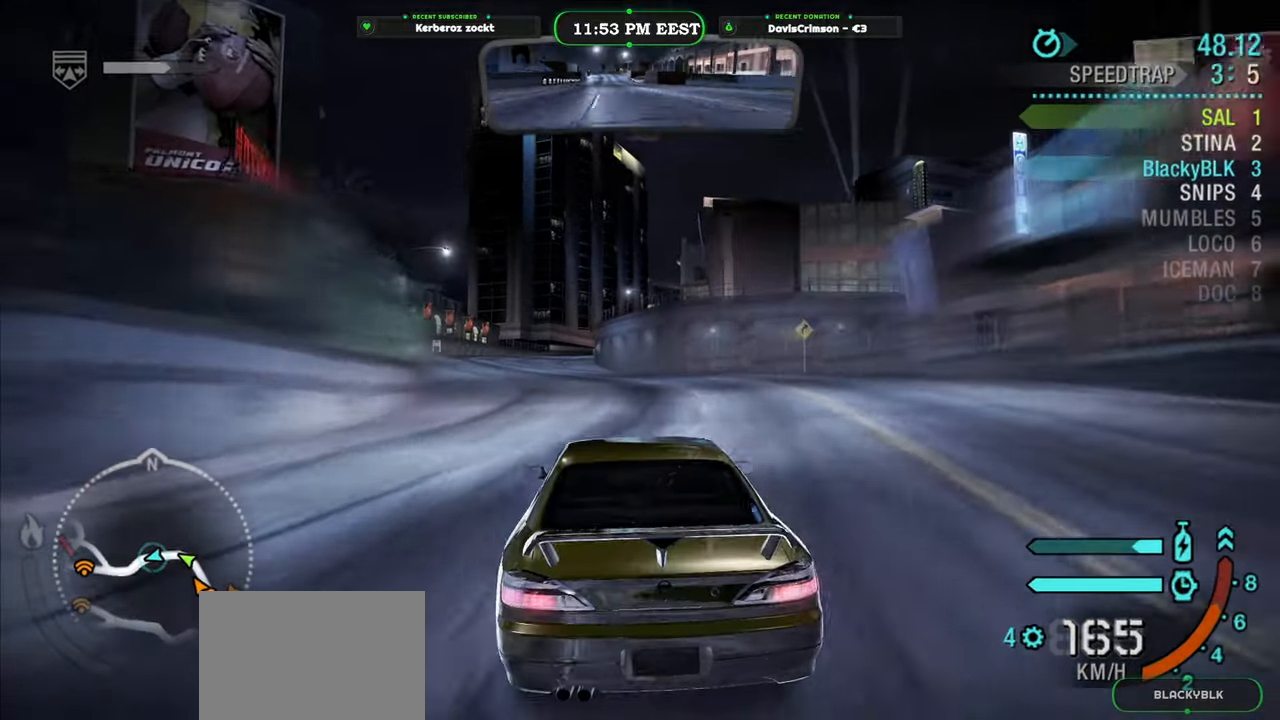
{"dt_ms": 500, "buttons": ["R2"], "left_stick": "center", "right_stick": "center", "events": [[300, "left_stick", "left"], [400, "left_stick", "center"]]}
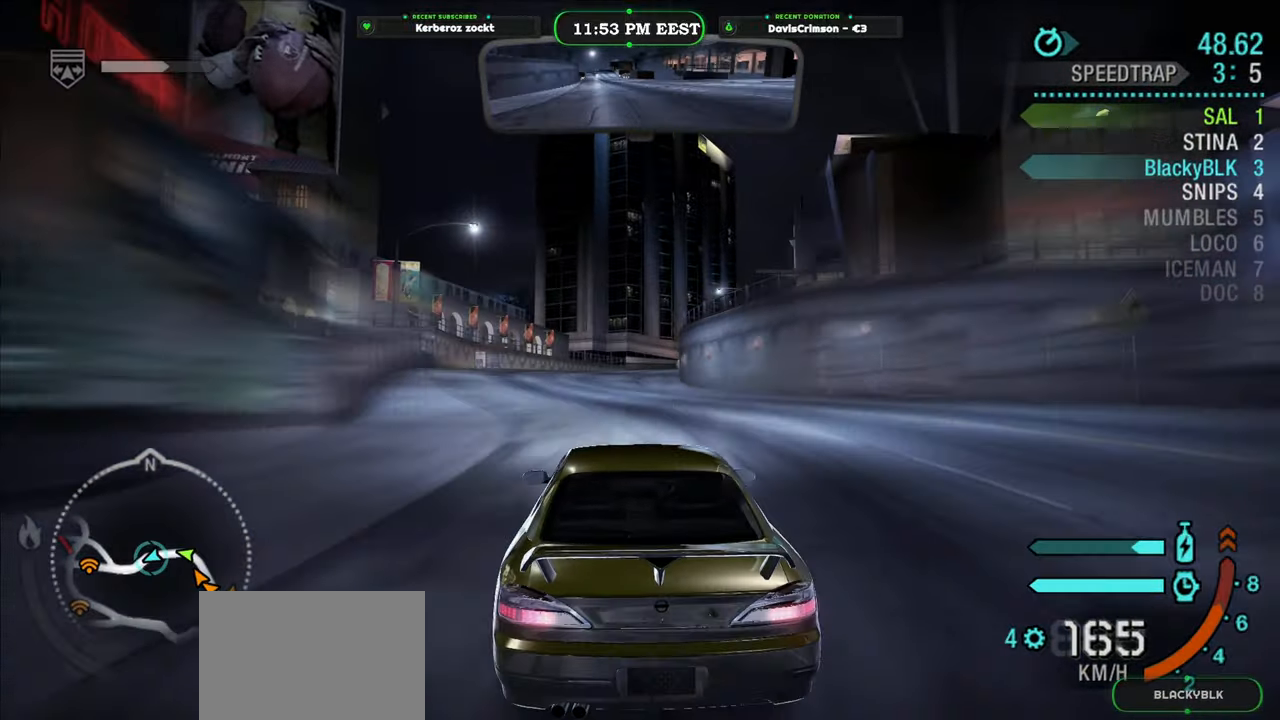
{"dt_ms": 1000, "buttons": ["R2"], "left_stick": "right", "right_stick": "center", "events": [[500, "left_stick", "right"], [633, "left_stick", "center"], [816, "left_stick", "right"]]}
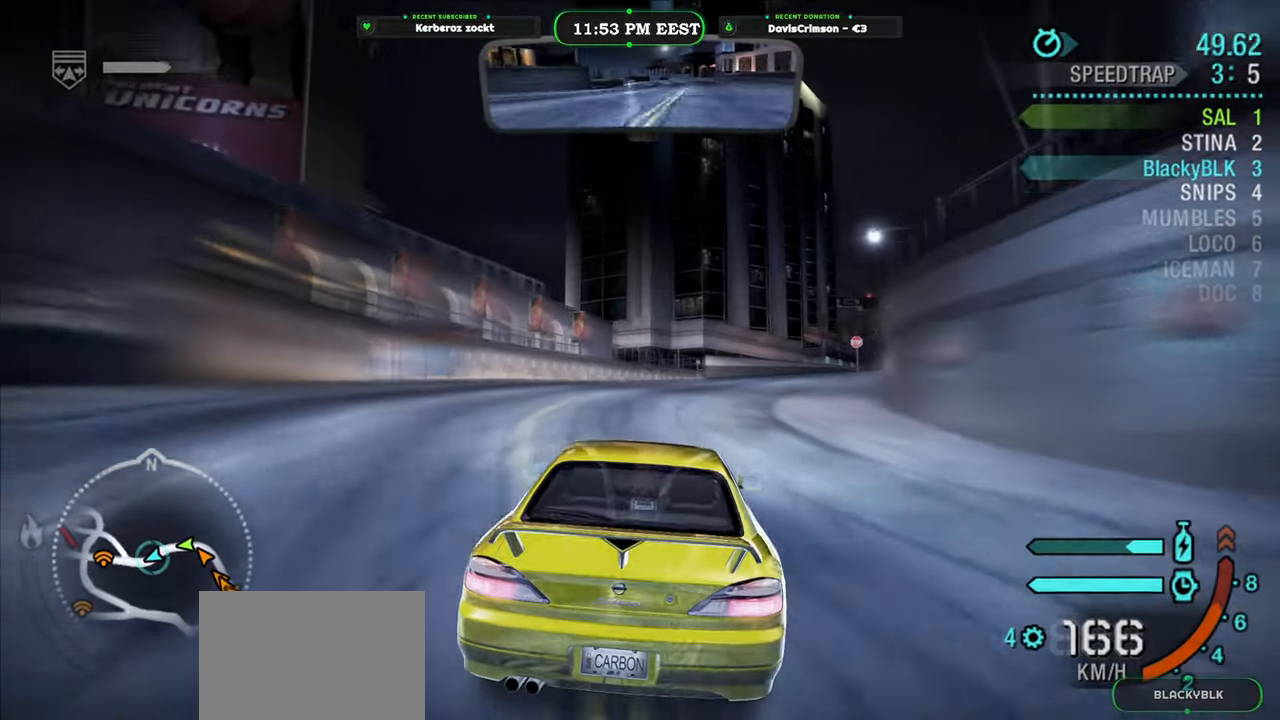
{"dt_ms": 500, "buttons": ["Y", "R2"], "left_stick": "center", "right_stick": "center", "events": [[16, "left_stick", "center"], [66, "Y", "down"], [216, "left_stick", "right"], [316, "left_stick", "center"]]}
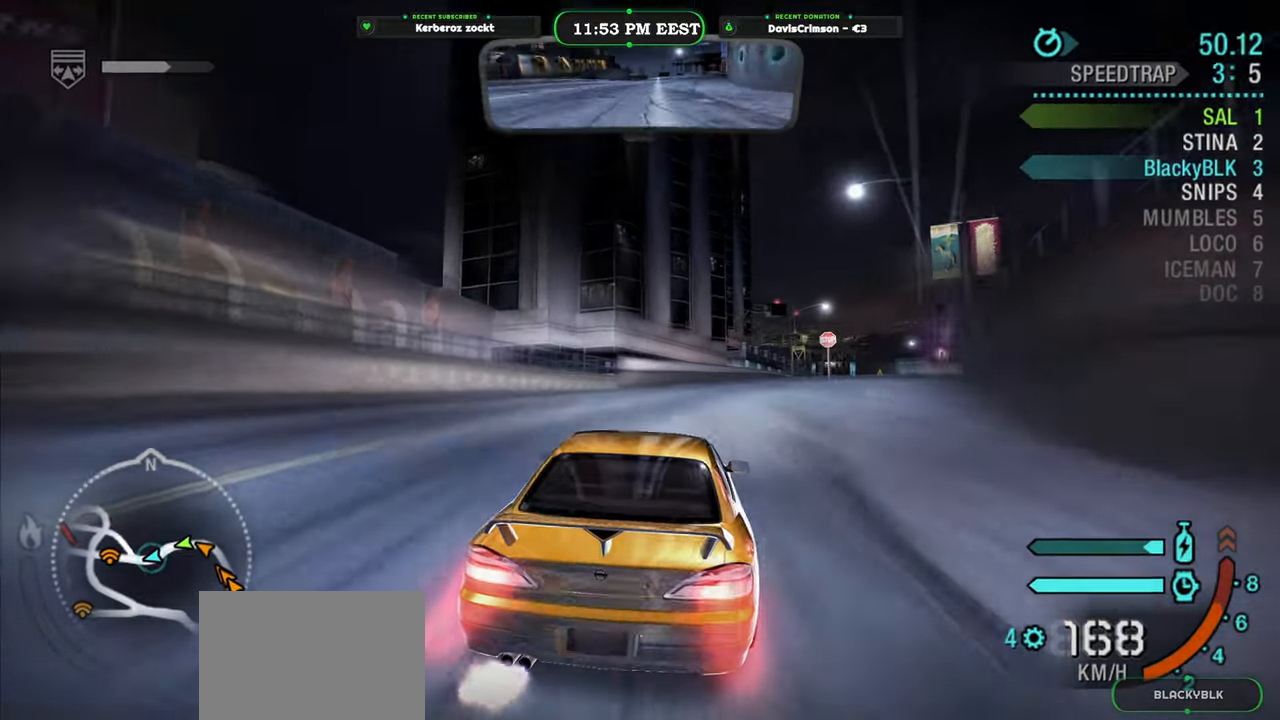
{"dt_ms": 500, "buttons": ["Y", "R2"], "left_stick": "right", "right_stick": "center", "events": [[66, "left_stick", "right"], [233, "B", "down"], [233, "left_stick", "center"], [383, "B", "up"], [500, "left_stick", "right"]]}
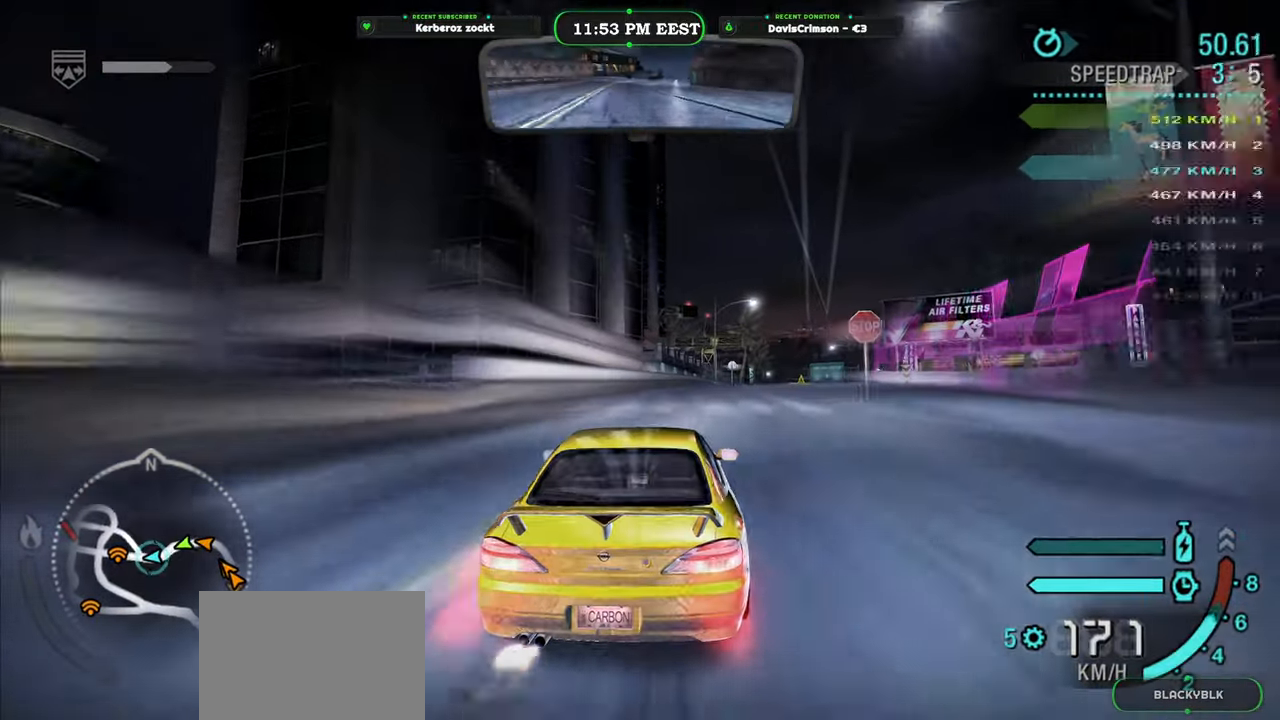
{"dt_ms": 500, "buttons": ["Y", "R2"], "left_stick": "center", "right_stick": "center", "events": [[100, "left_stick", "center"], [250, "left_stick", "right"], [416, "left_stick", "center"]]}
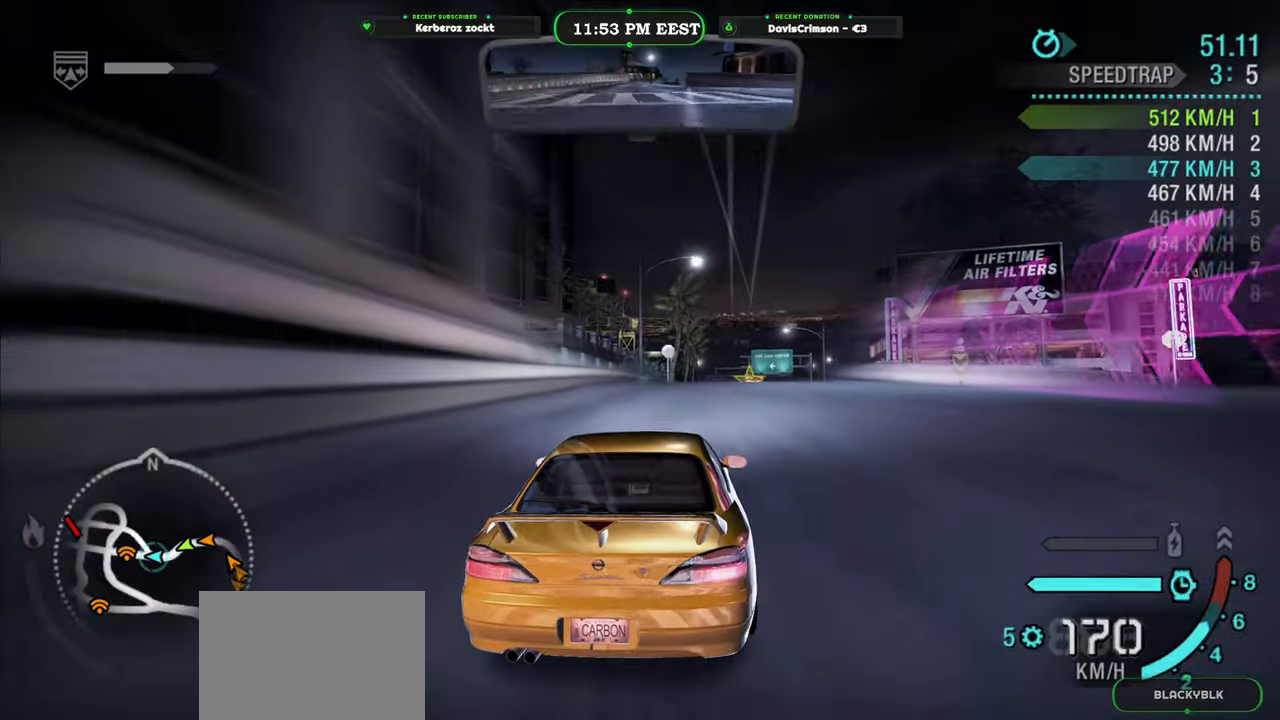
{"dt_ms": 500, "buttons": ["R2"], "left_stick": "center", "right_stick": "center", "events": [[183, "Y", "up"]]}
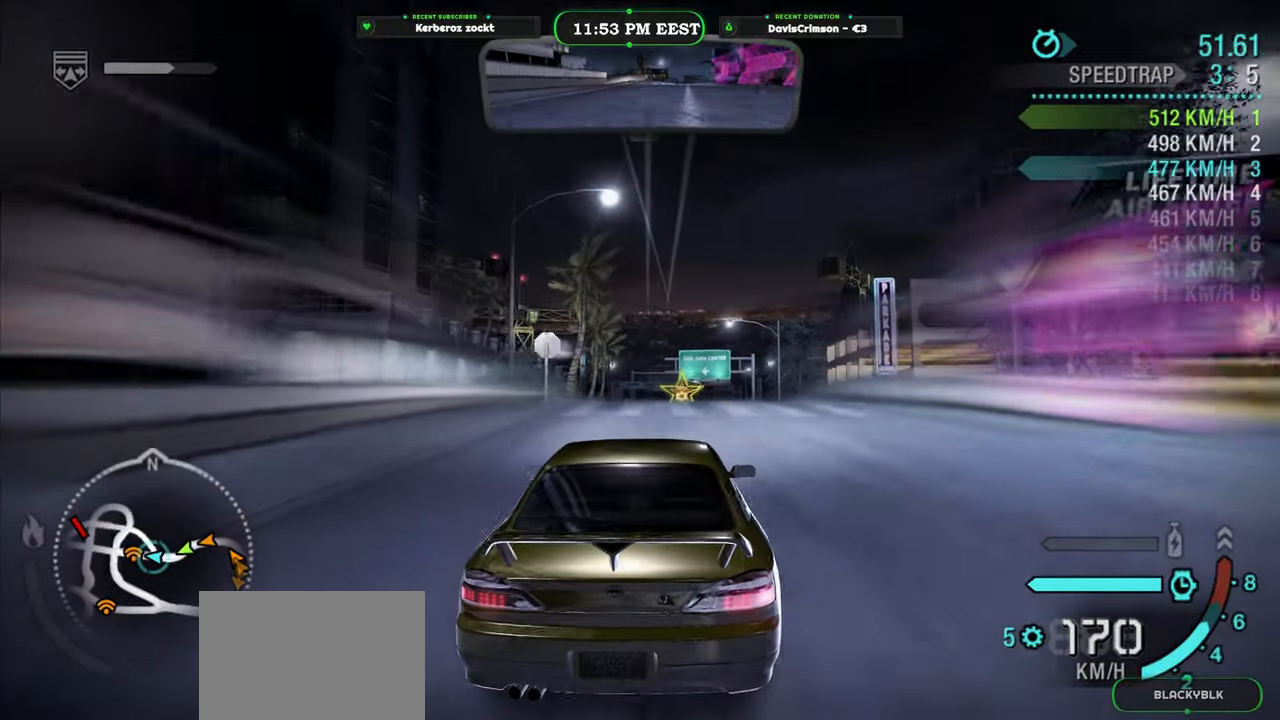
{"dt_ms": 500, "buttons": ["R2"], "left_stick": "center", "right_stick": "center", "events": [[250, "left_stick", "right"], [500, "left_stick", "center"]]}
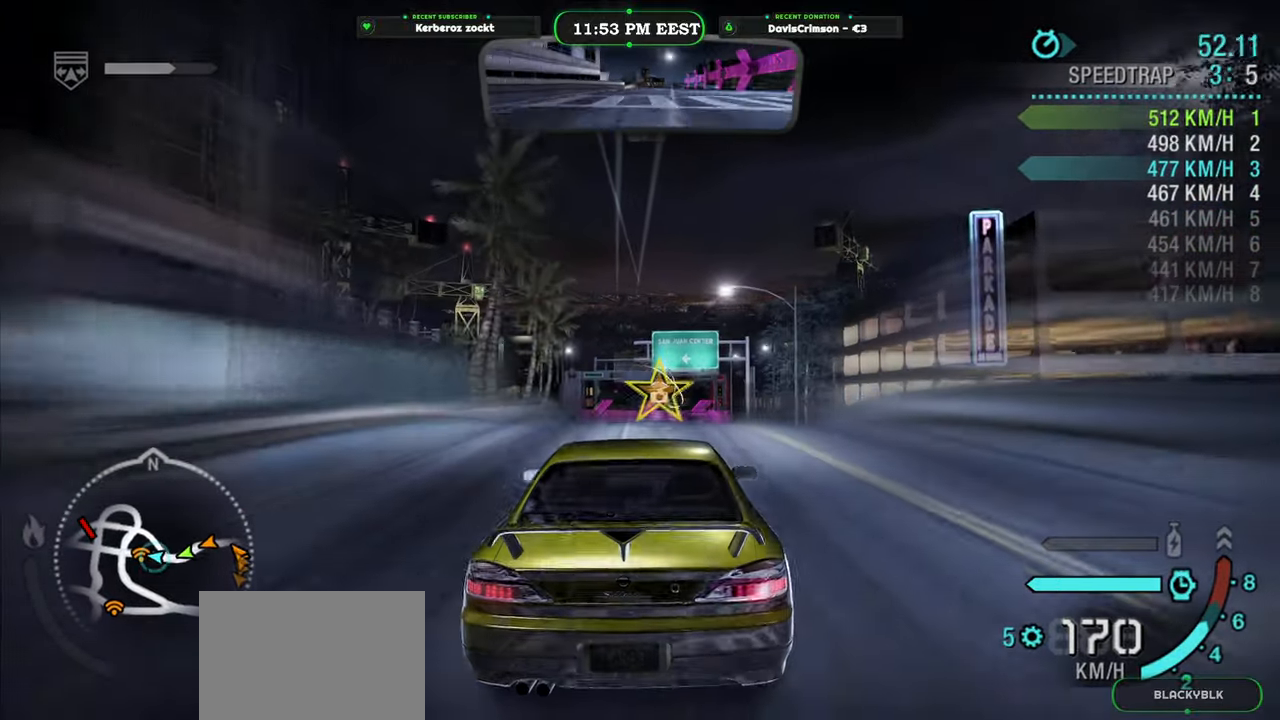
{"dt_ms": 500, "buttons": ["R2"], "left_stick": "left", "right_stick": "center", "events": [[400, "left_stick", "left"]]}
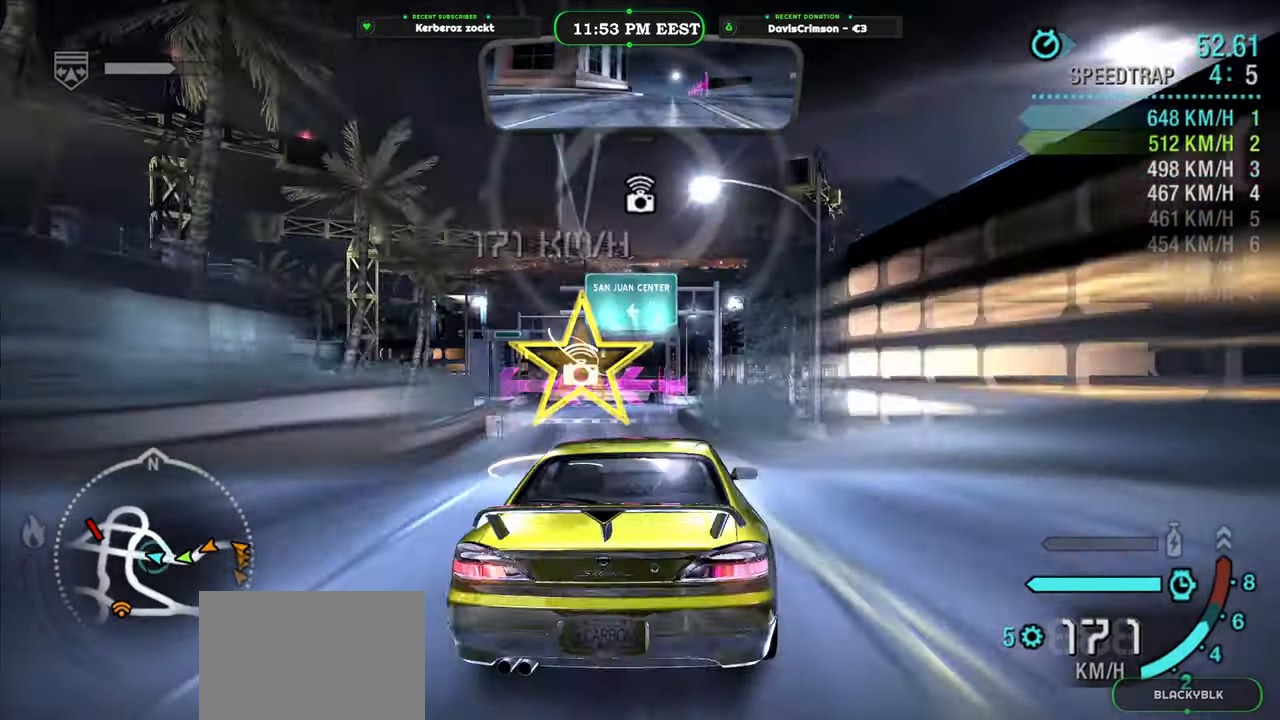
{"dt_ms": 500, "buttons": ["R2"], "left_stick": "left", "right_stick": "center", "events": [[100, "left_stick", "center"], [233, "left_stick", "left"], [366, "left_stick", "center"], [483, "left_stick", "left"]]}
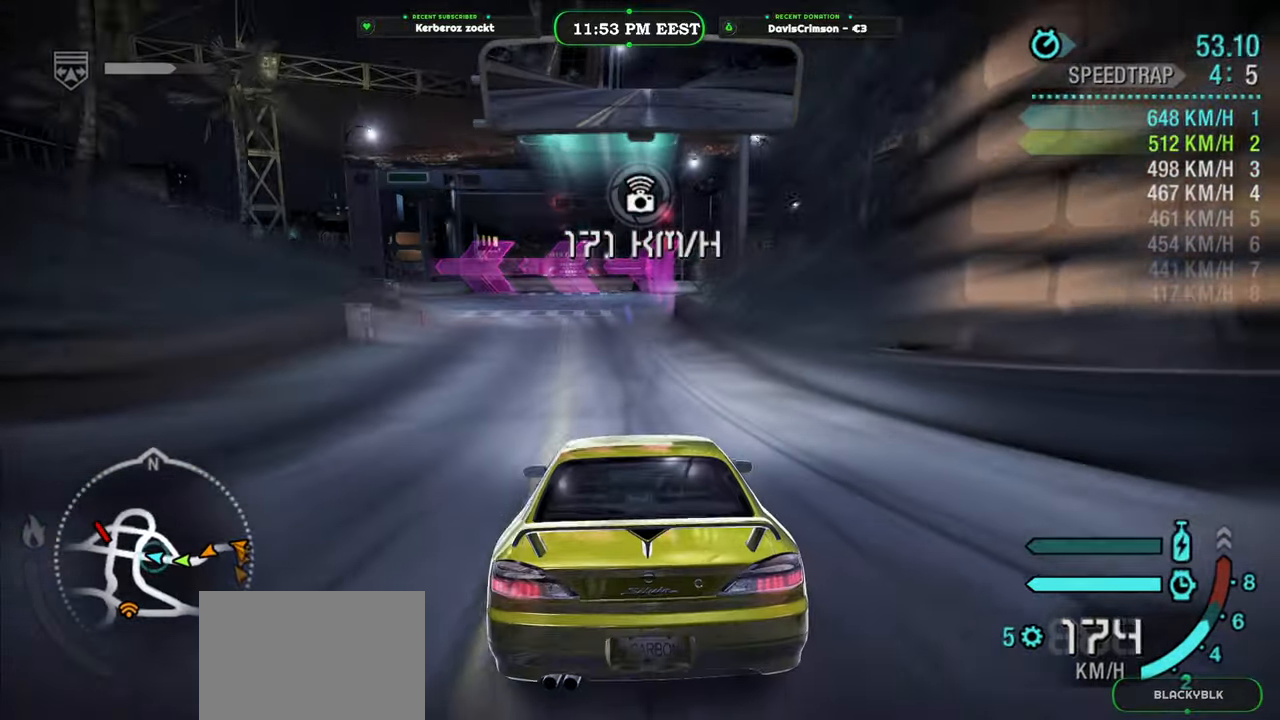
{"dt_ms": 500, "buttons": ["L2"], "left_stick": "left", "right_stick": "center", "events": [[250, "L2", "down"], [266, "R2", "up"]]}